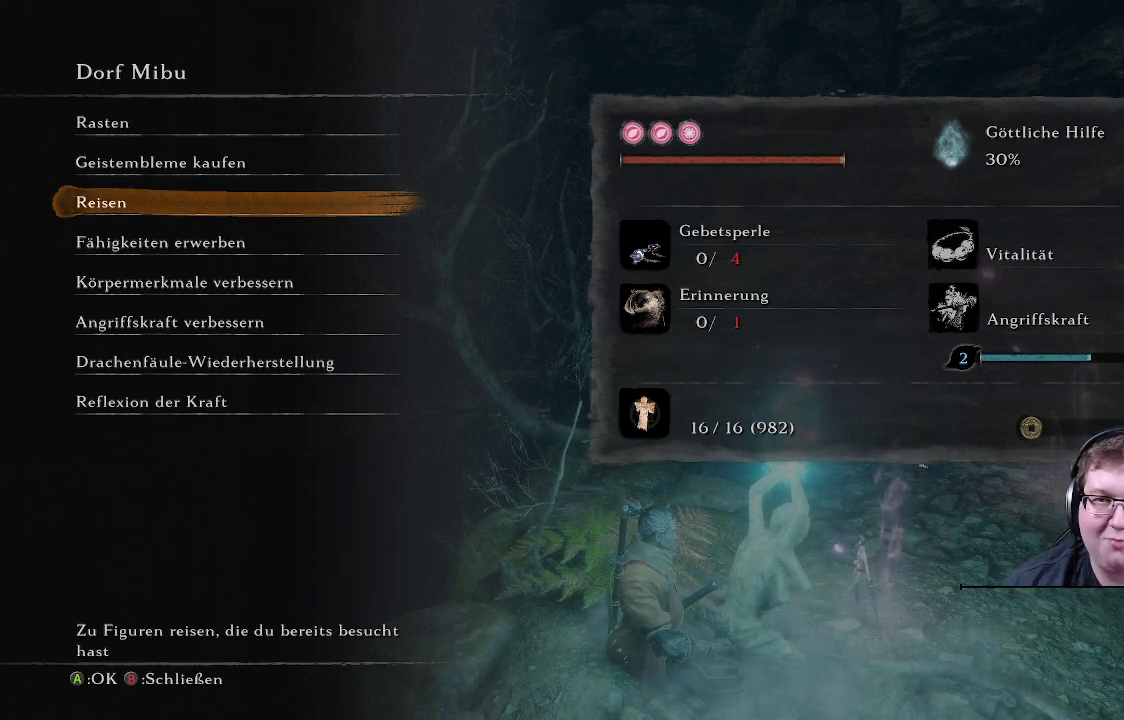
Gameplay with a controller (Xbox layout); each line is a JSON object with the inputs held at the frame after it. "events" lists button and stick changes between this image and that frame as [ms after this image, input, new state], when the widget could be followed in between. Not read: L3 R3.
{"buttons": ["DPAD_UP"], "left_stick": "center", "right_stick": "center", "events": [[467, "DPAD_UP", "down"]]}
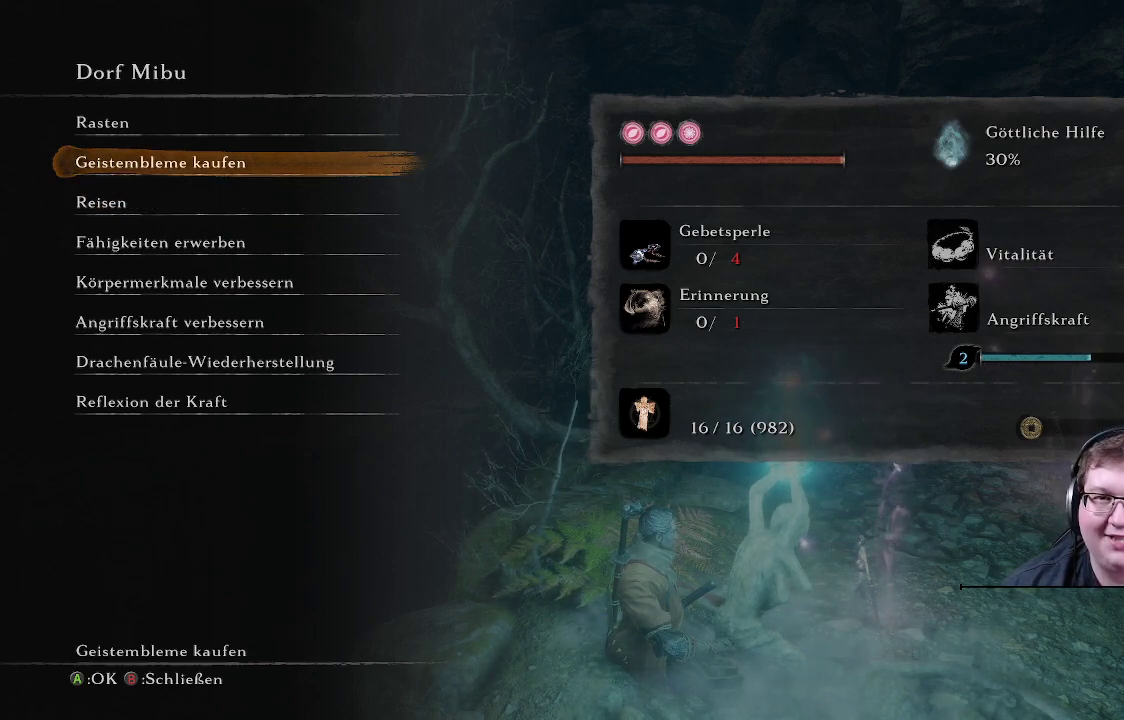
{"buttons": [], "left_stick": "center", "right_stick": "center", "events": [[83, "DPAD_UP", "up"]]}
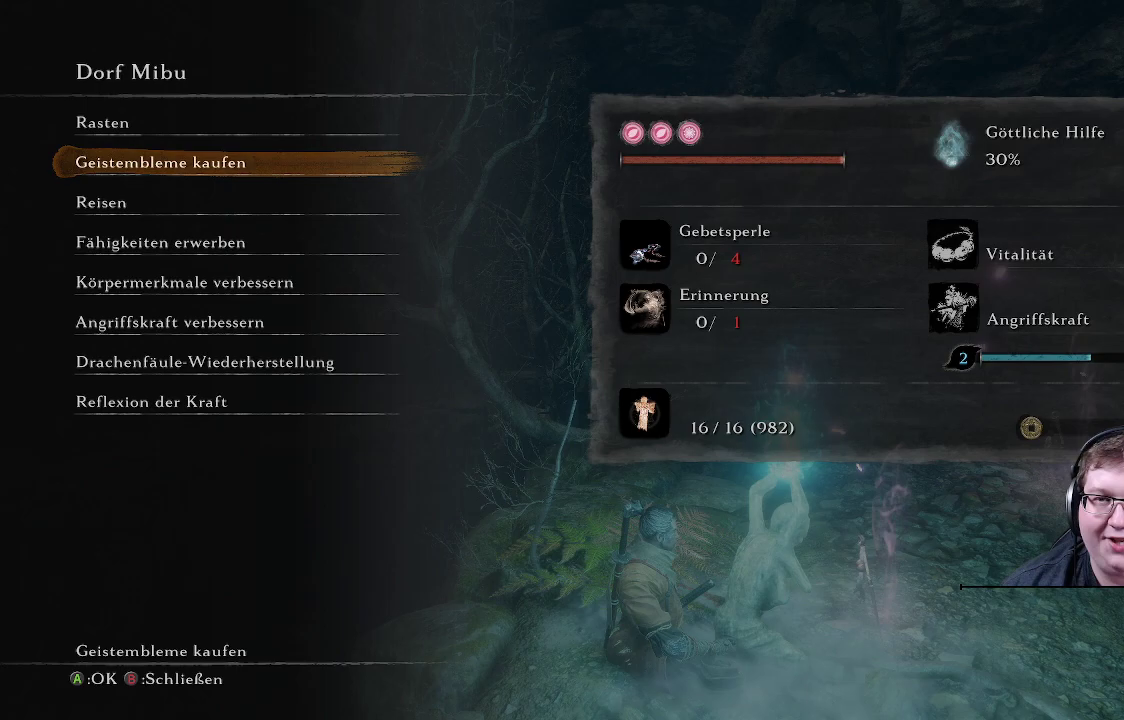
{"buttons": [], "left_stick": "center", "right_stick": "center", "events": []}
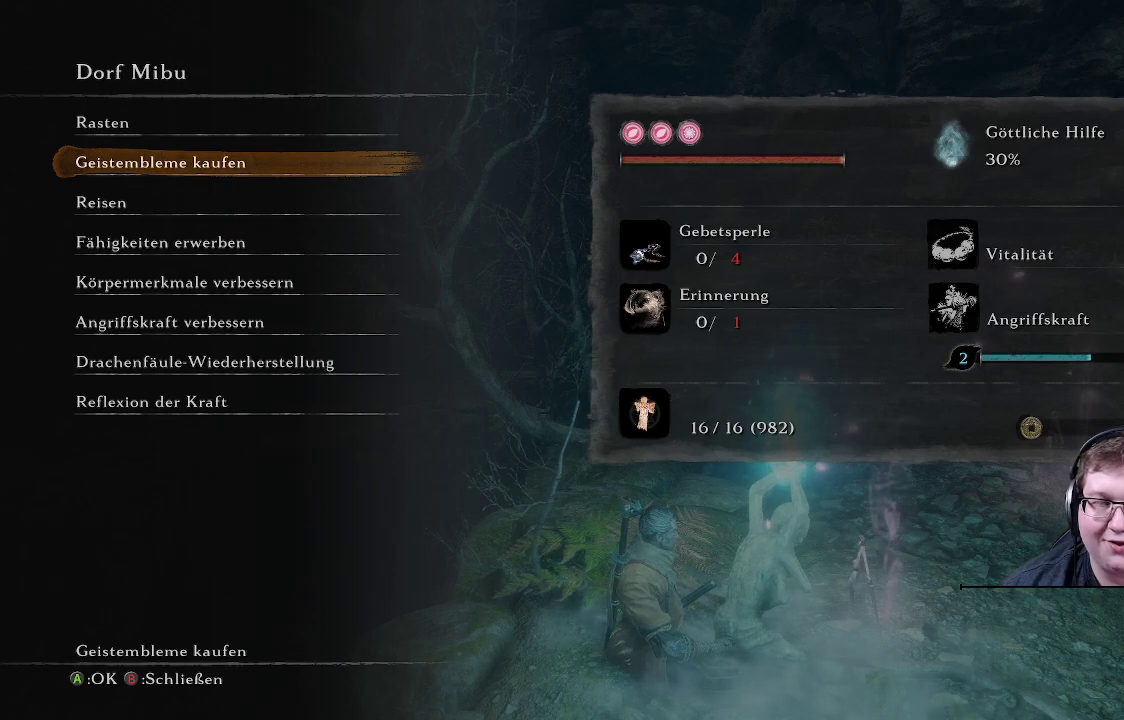
{"buttons": ["DPAD_DOWN"], "left_stick": "center", "right_stick": "center", "events": [[483, "DPAD_DOWN", "down"]]}
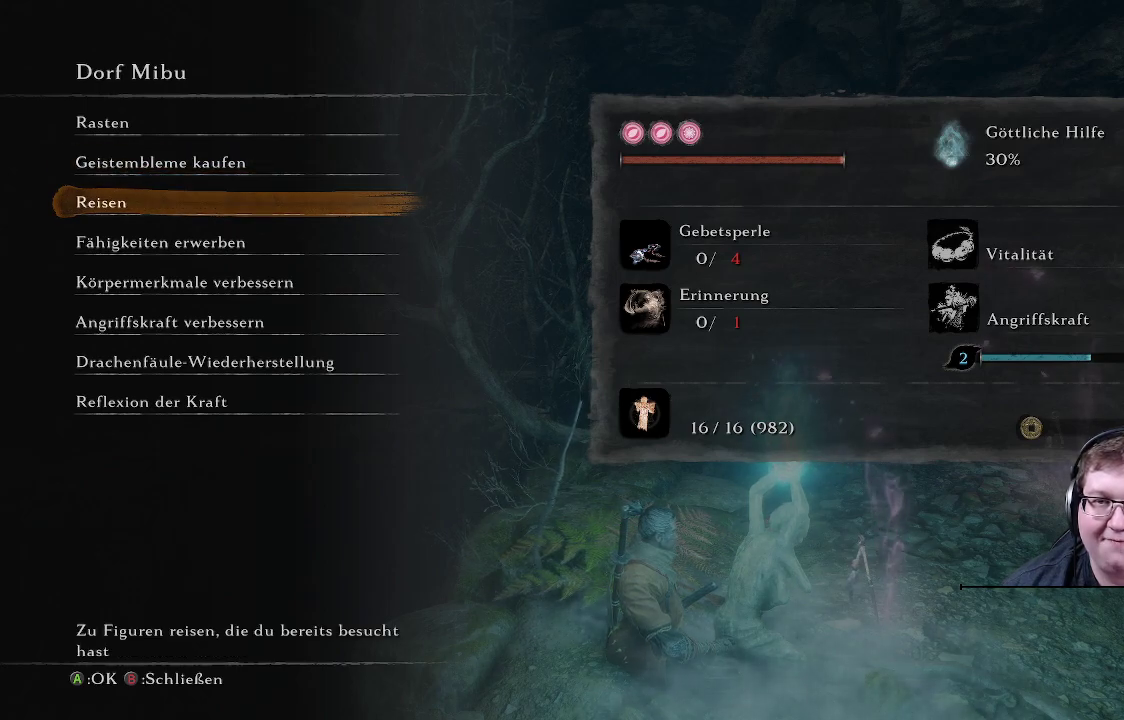
{"buttons": [], "left_stick": "center", "right_stick": "center", "events": [[100, "DPAD_DOWN", "up"]]}
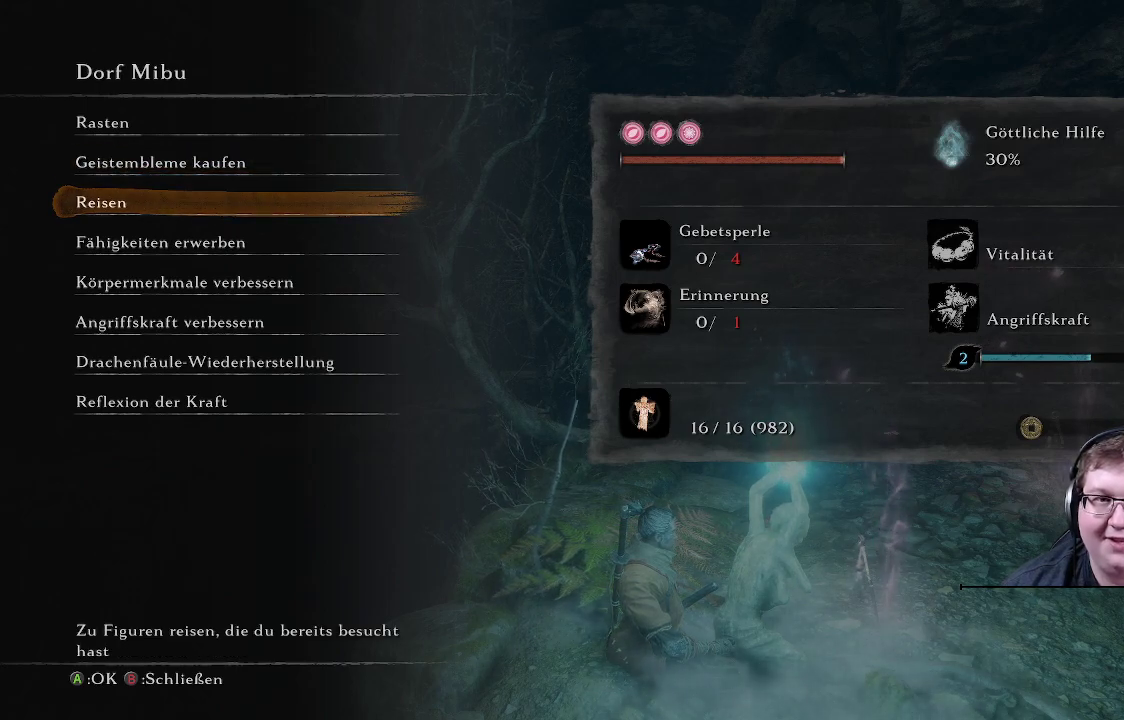
{"buttons": [], "left_stick": "center", "right_stick": "center", "events": [[117, "DPAD_UP", "down"], [250, "DPAD_UP", "up"], [350, "DPAD_UP", "down"], [400, "DPAD_UP", "up"]]}
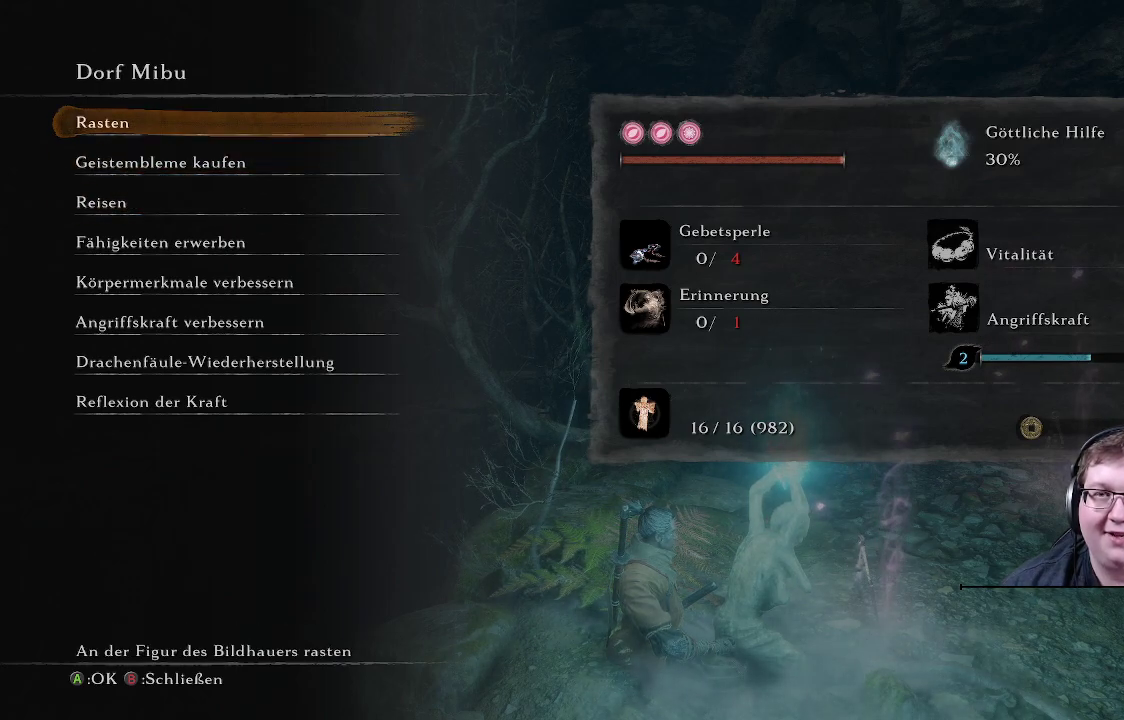
{"buttons": [], "left_stick": "center", "right_stick": "center", "events": []}
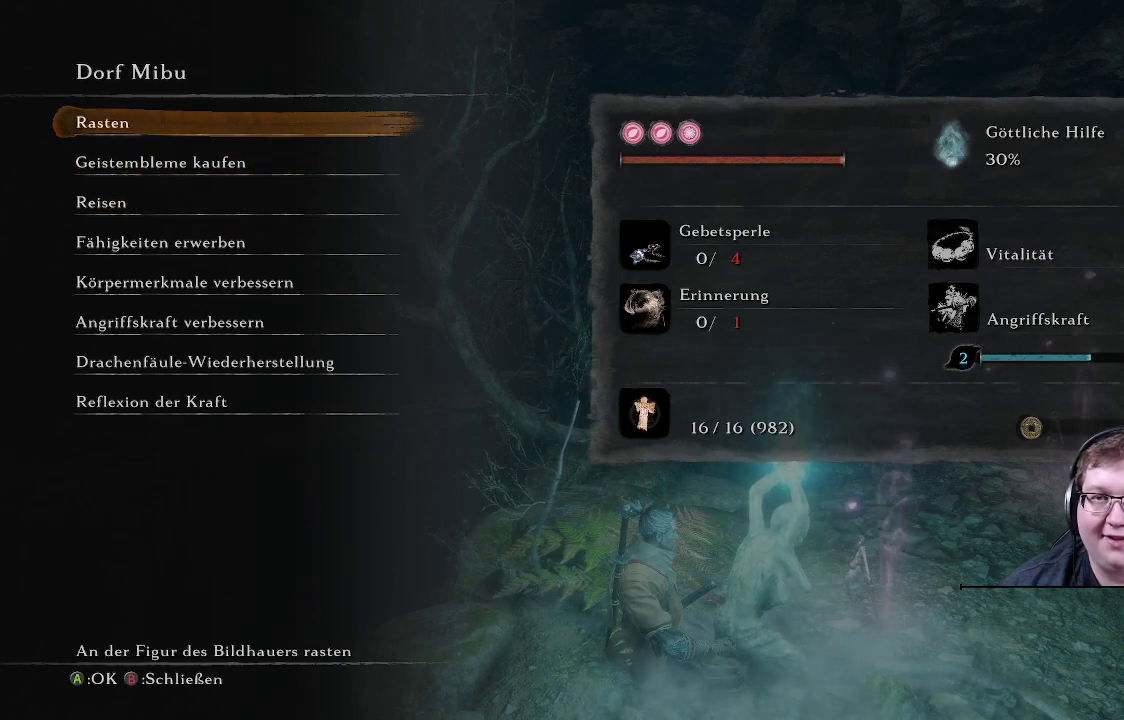
{"buttons": [], "left_stick": "center", "right_stick": "center", "events": [[250, "A", "down"], [350, "A", "up"]]}
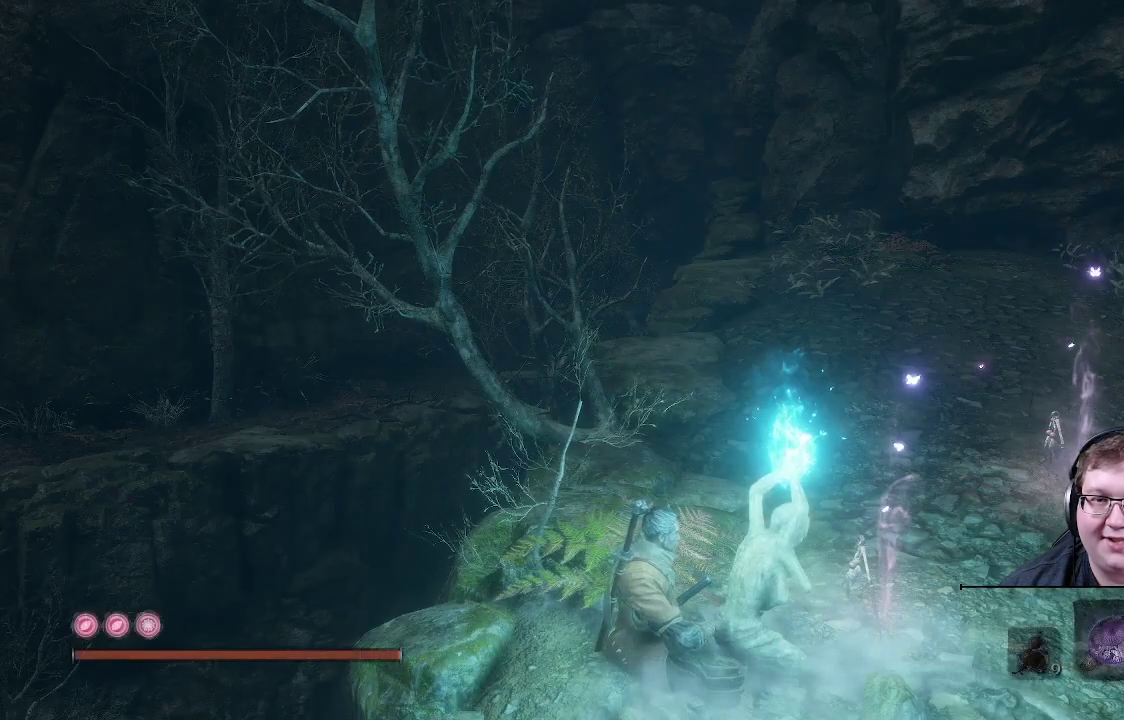
{"buttons": [], "left_stick": "left", "right_stick": "center", "events": [[117, "left_stick", "left"], [183, "right_stick", "left"], [467, "right_stick", "center"]]}
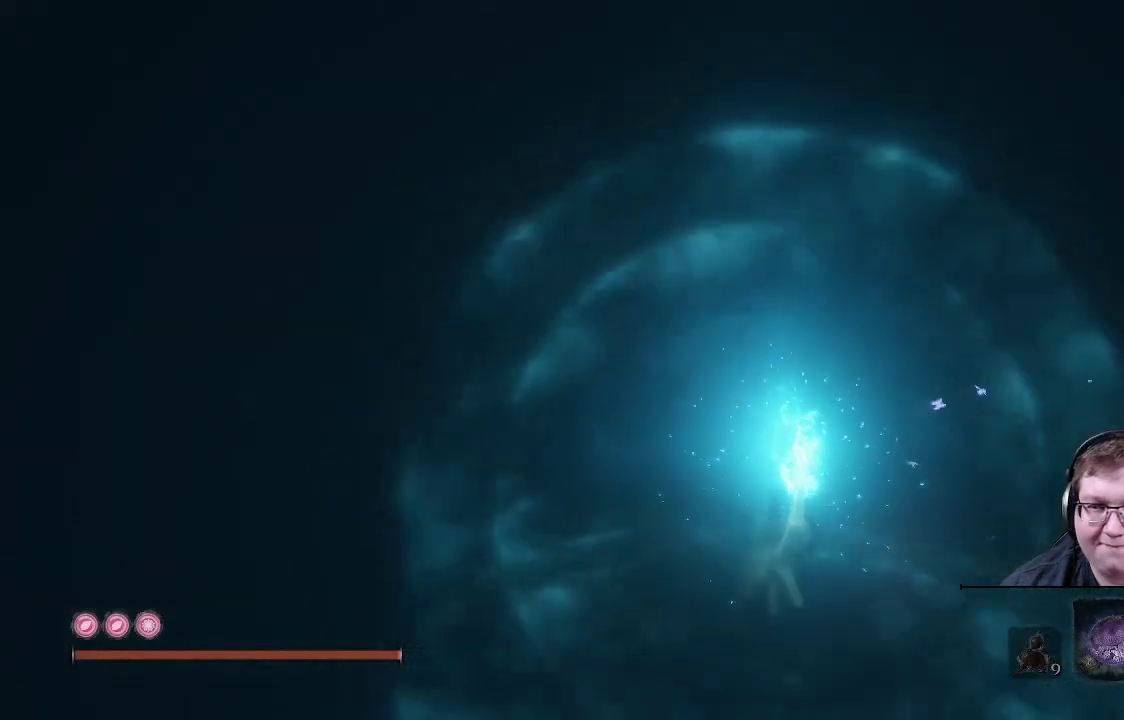
{"buttons": [], "left_stick": "up-left", "right_stick": "center", "events": [[50, "left_stick", "up-left"]]}
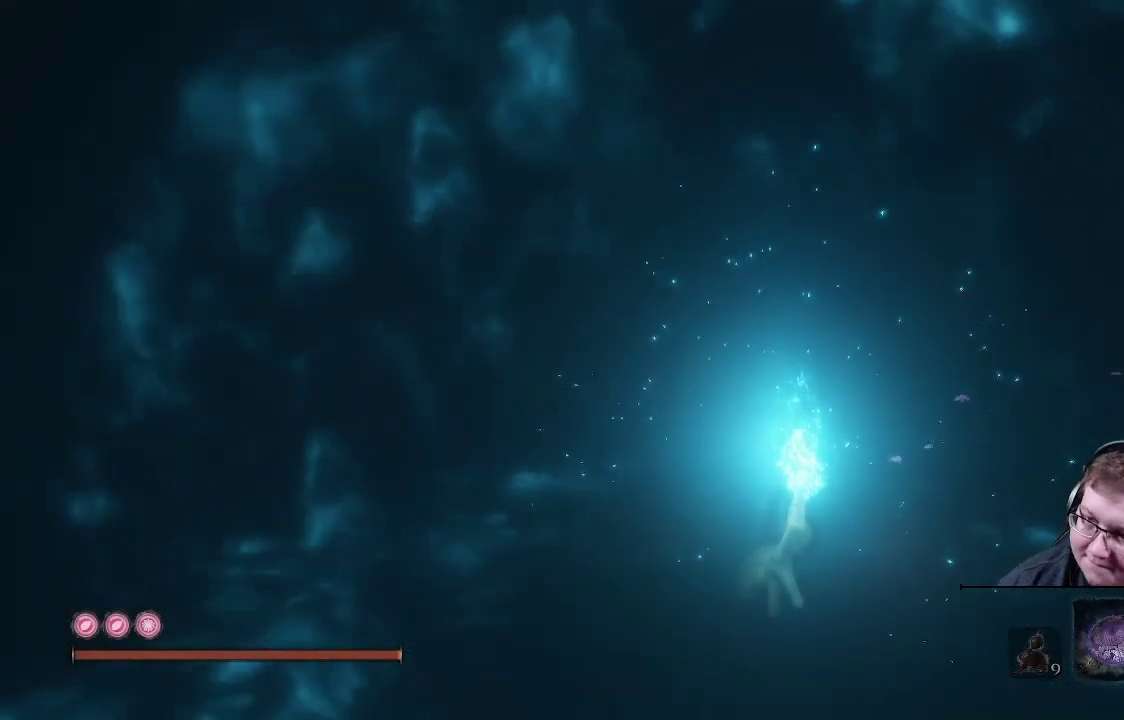
{"buttons": [], "left_stick": "up-left", "right_stick": "center", "events": []}
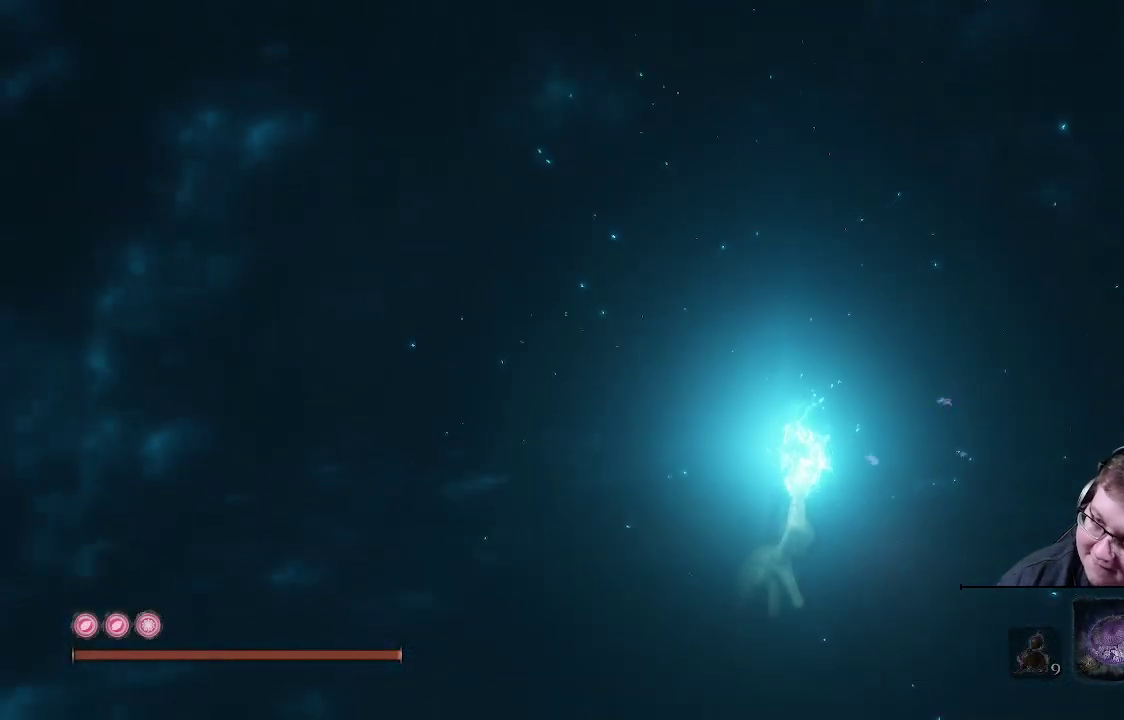
{"buttons": [], "left_stick": "up-left", "right_stick": "center", "events": []}
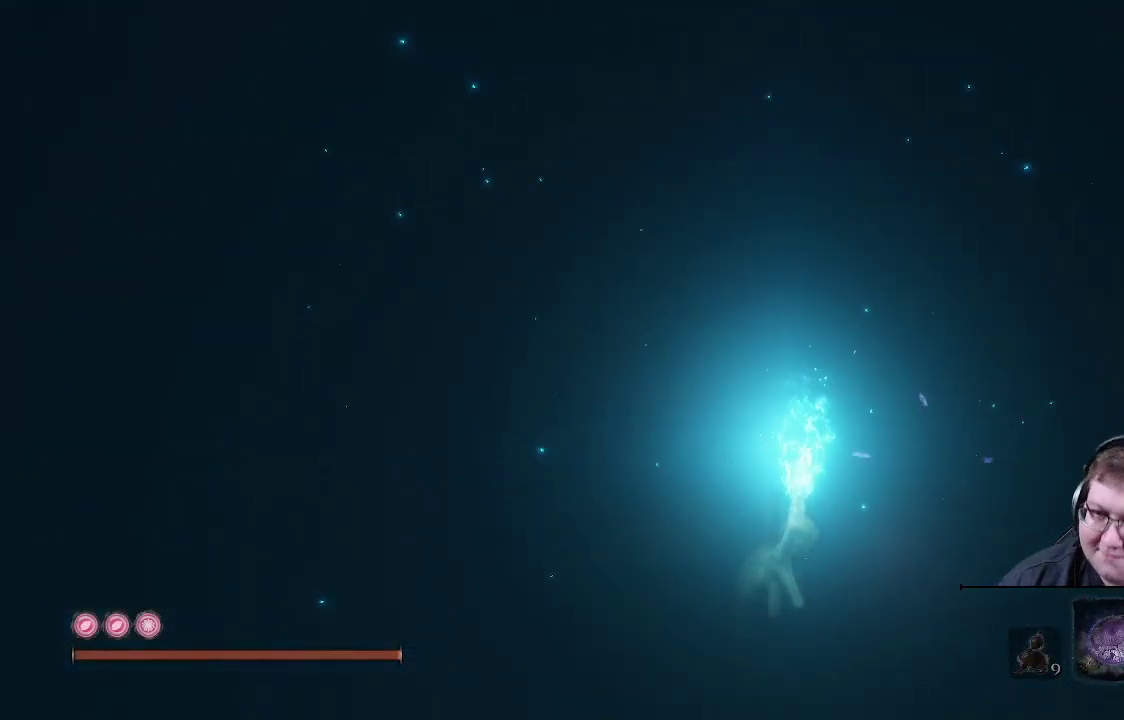
{"buttons": [], "left_stick": "up-left", "right_stick": "center", "events": []}
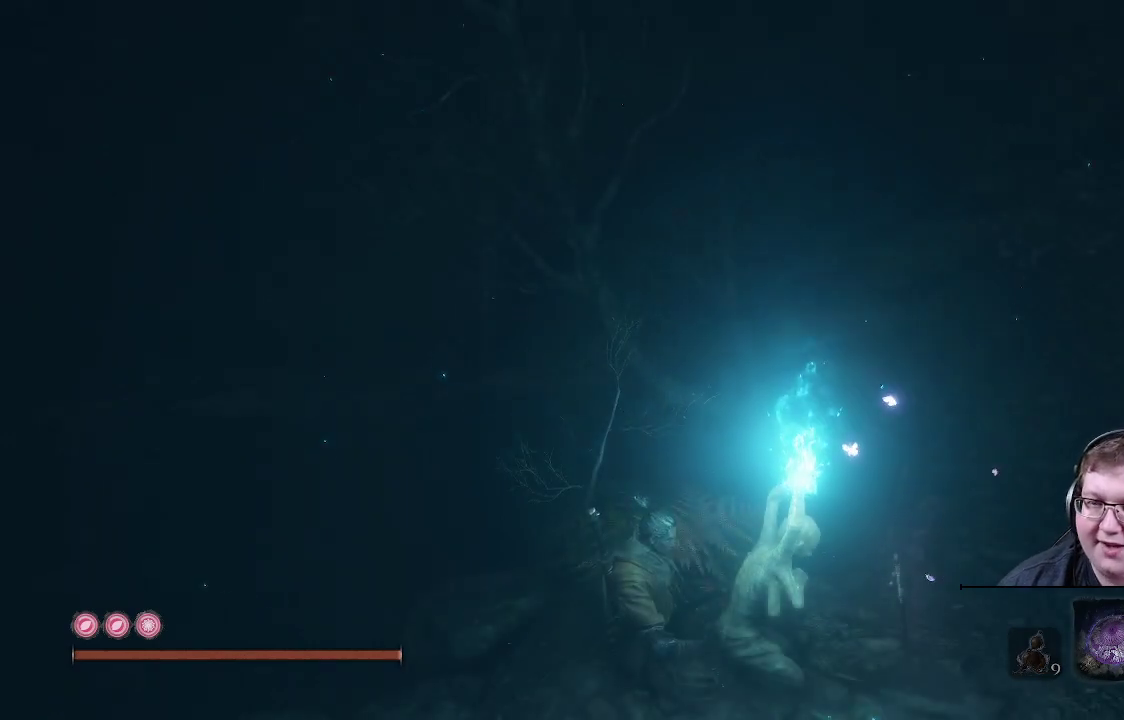
{"buttons": [], "left_stick": "center", "right_stick": "center", "events": [[83, "left_stick", "center"]]}
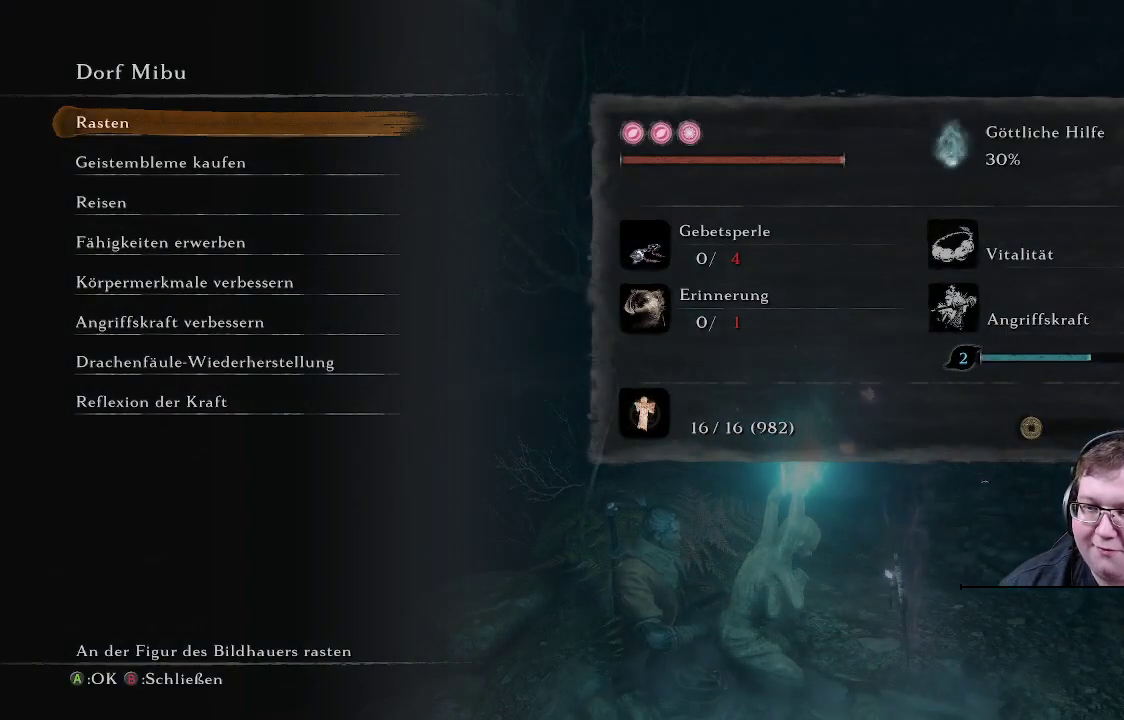
{"buttons": [], "left_stick": "center", "right_stick": "center", "events": []}
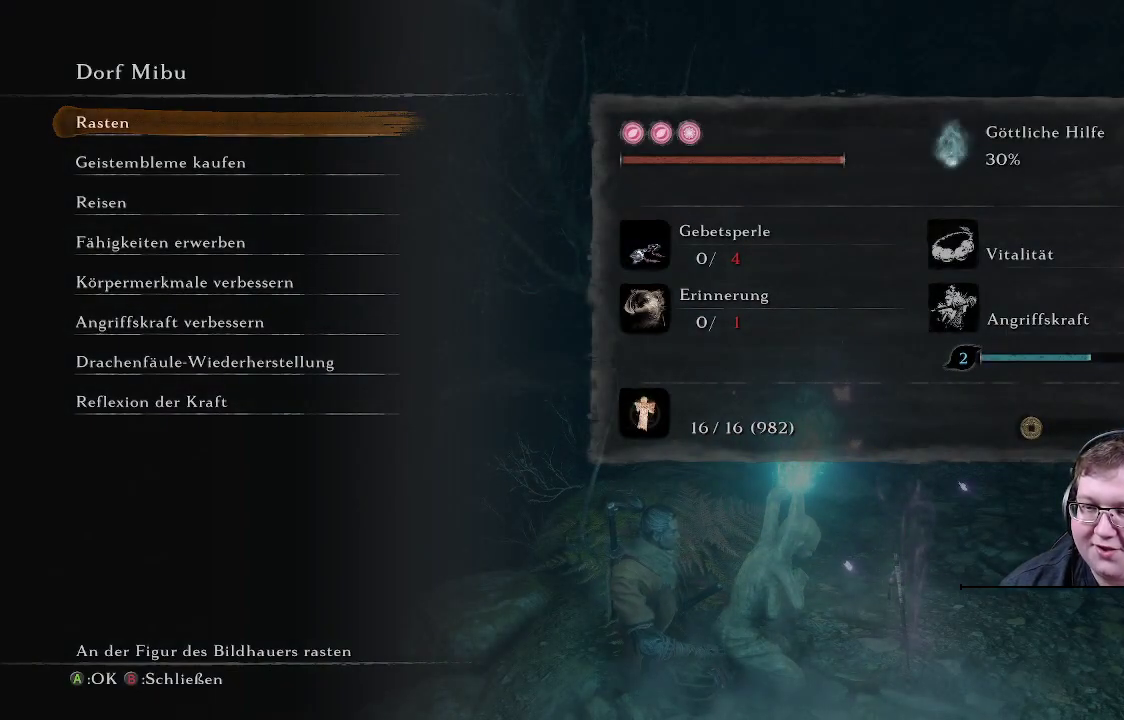
{"buttons": [], "left_stick": "center", "right_stick": "center", "events": []}
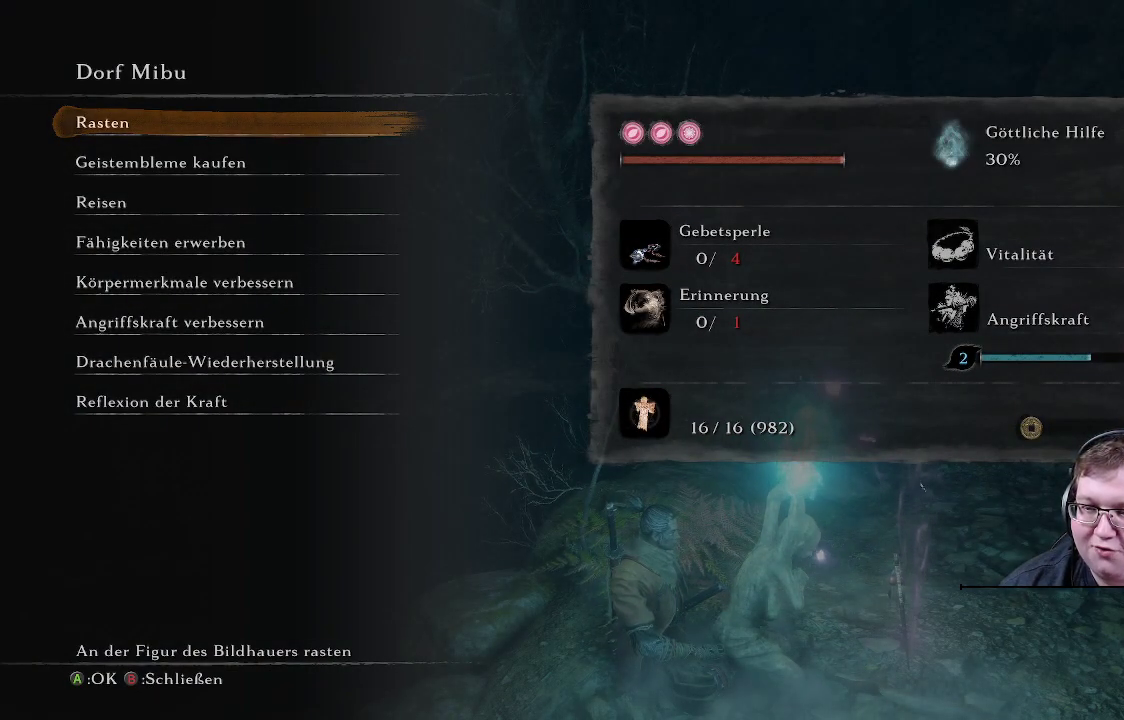
{"buttons": [], "left_stick": "up-left", "right_stick": "center", "events": [[500, "left_stick", "up-left"]]}
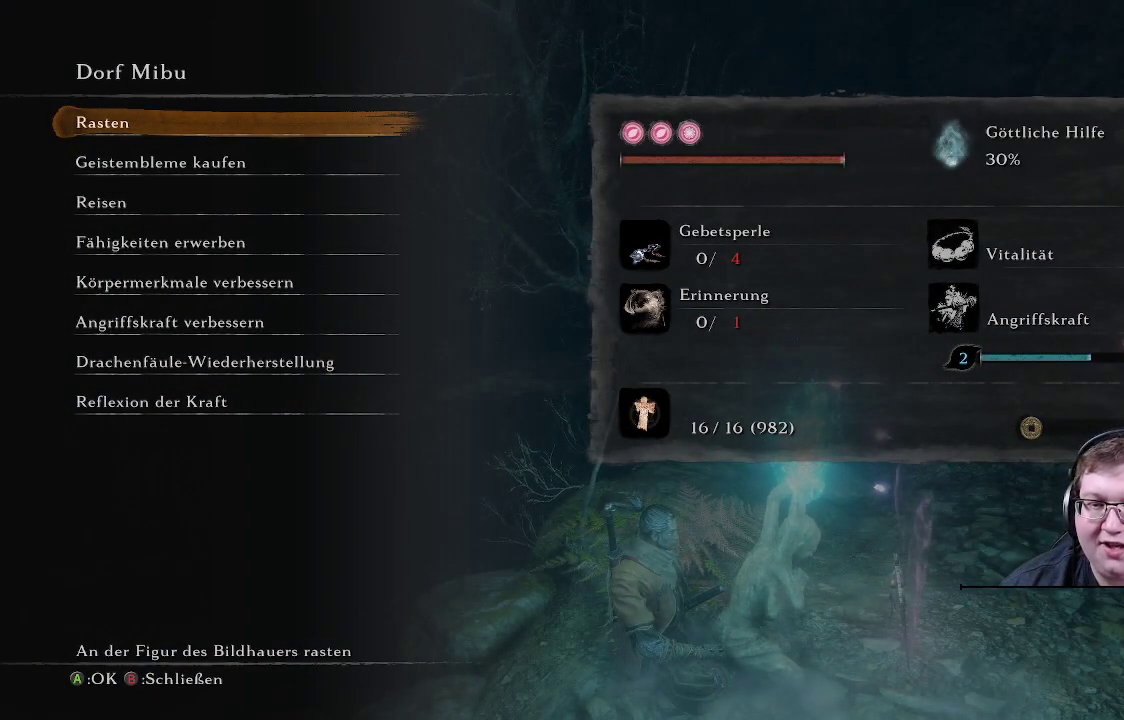
{"buttons": [], "left_stick": "up-left", "right_stick": "center", "events": [[67, "B", "down"], [167, "B", "up"]]}
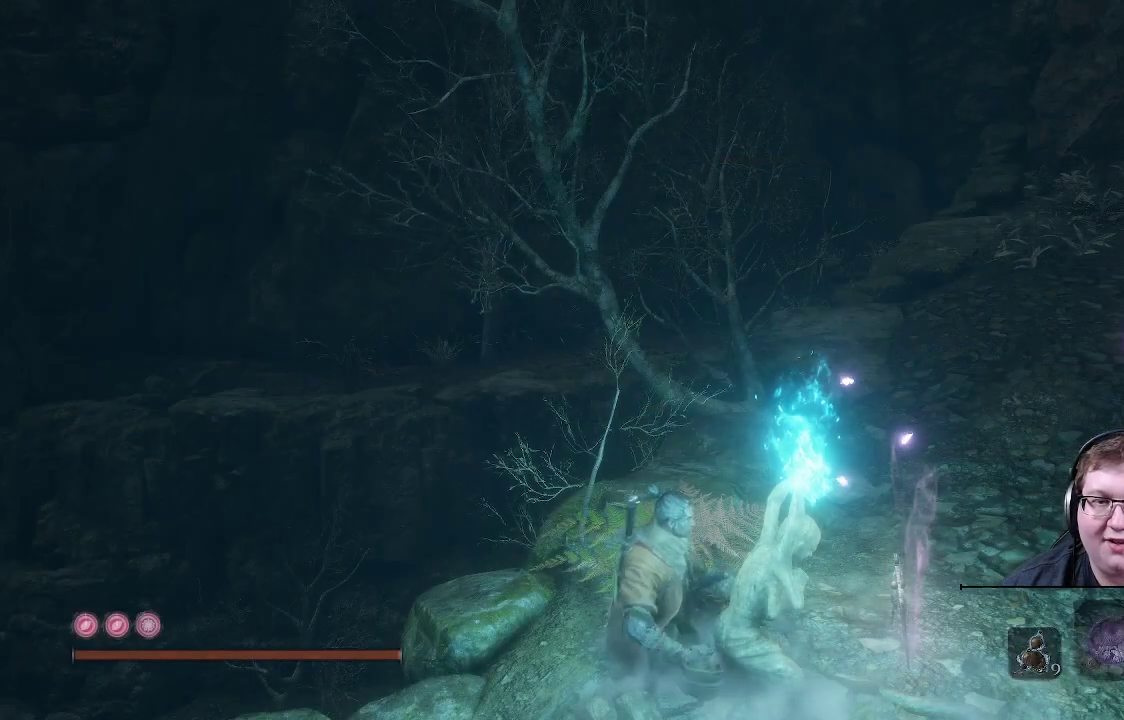
{"buttons": [], "left_stick": "up-left", "right_stick": "down", "events": [[450, "right_stick", "down"]]}
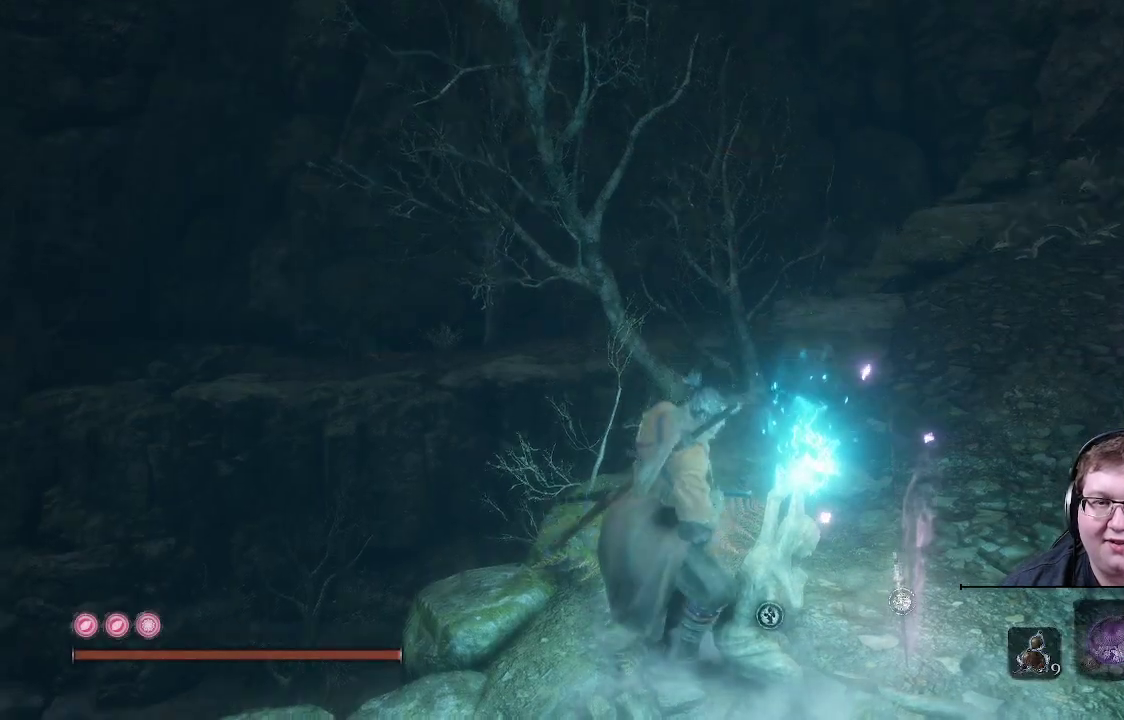
{"buttons": [], "left_stick": "up-left", "right_stick": "down", "events": []}
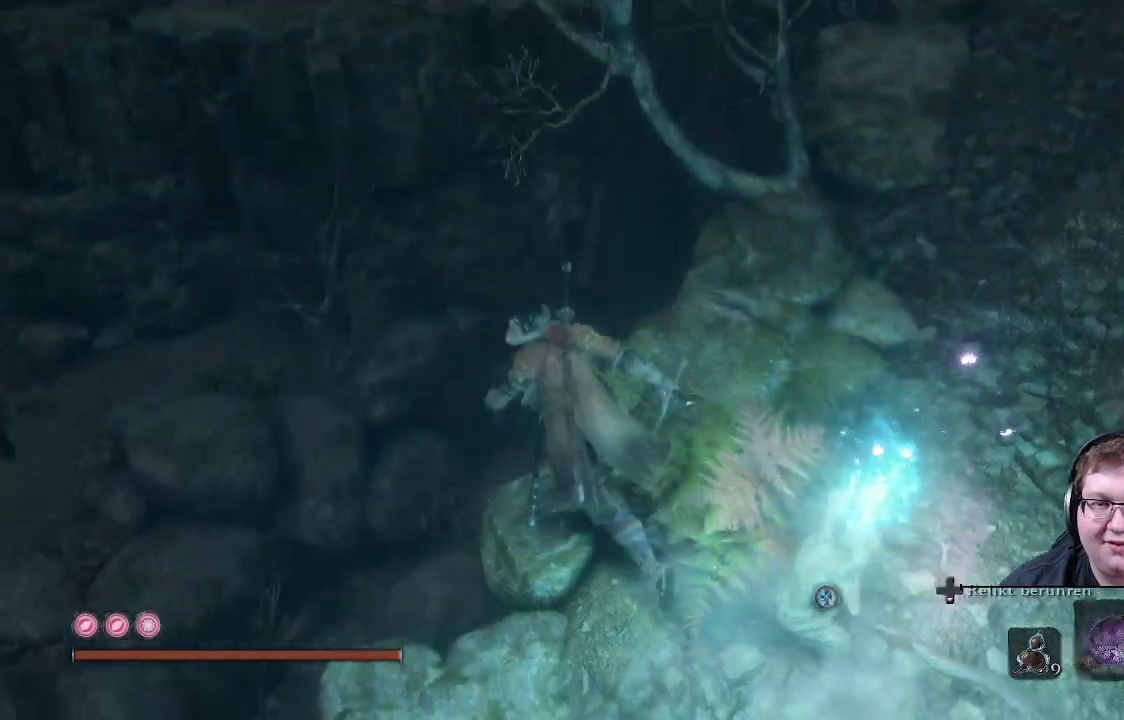
{"buttons": [], "left_stick": "up-left", "right_stick": "center", "events": [[167, "right_stick", "center"]]}